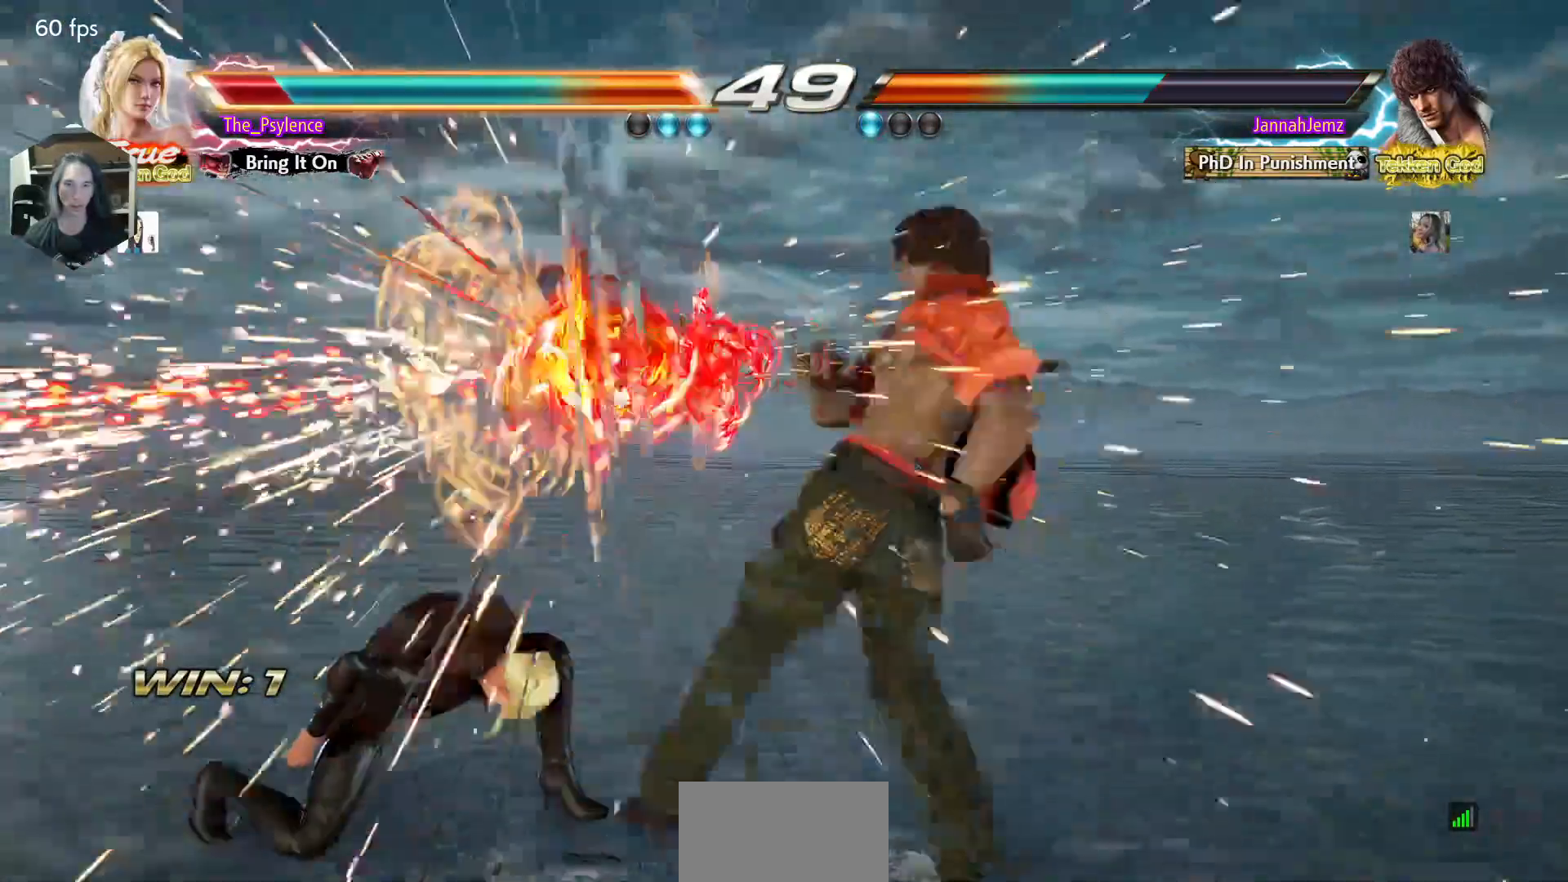
Gameplay with a controller (arcade stick); each line is a JSON object with the inputs held at the frame after it. "events" lists button and stick changes between this image and that frame as [ms after this image, input, new state], when the widget could be followed in between. Not read: L3 R3.
{"buttons": ["DPAD_LEFT"], "events": [[200, "DPAD_LEFT", "up"], [367, "DPAD_LEFT", "down"]]}
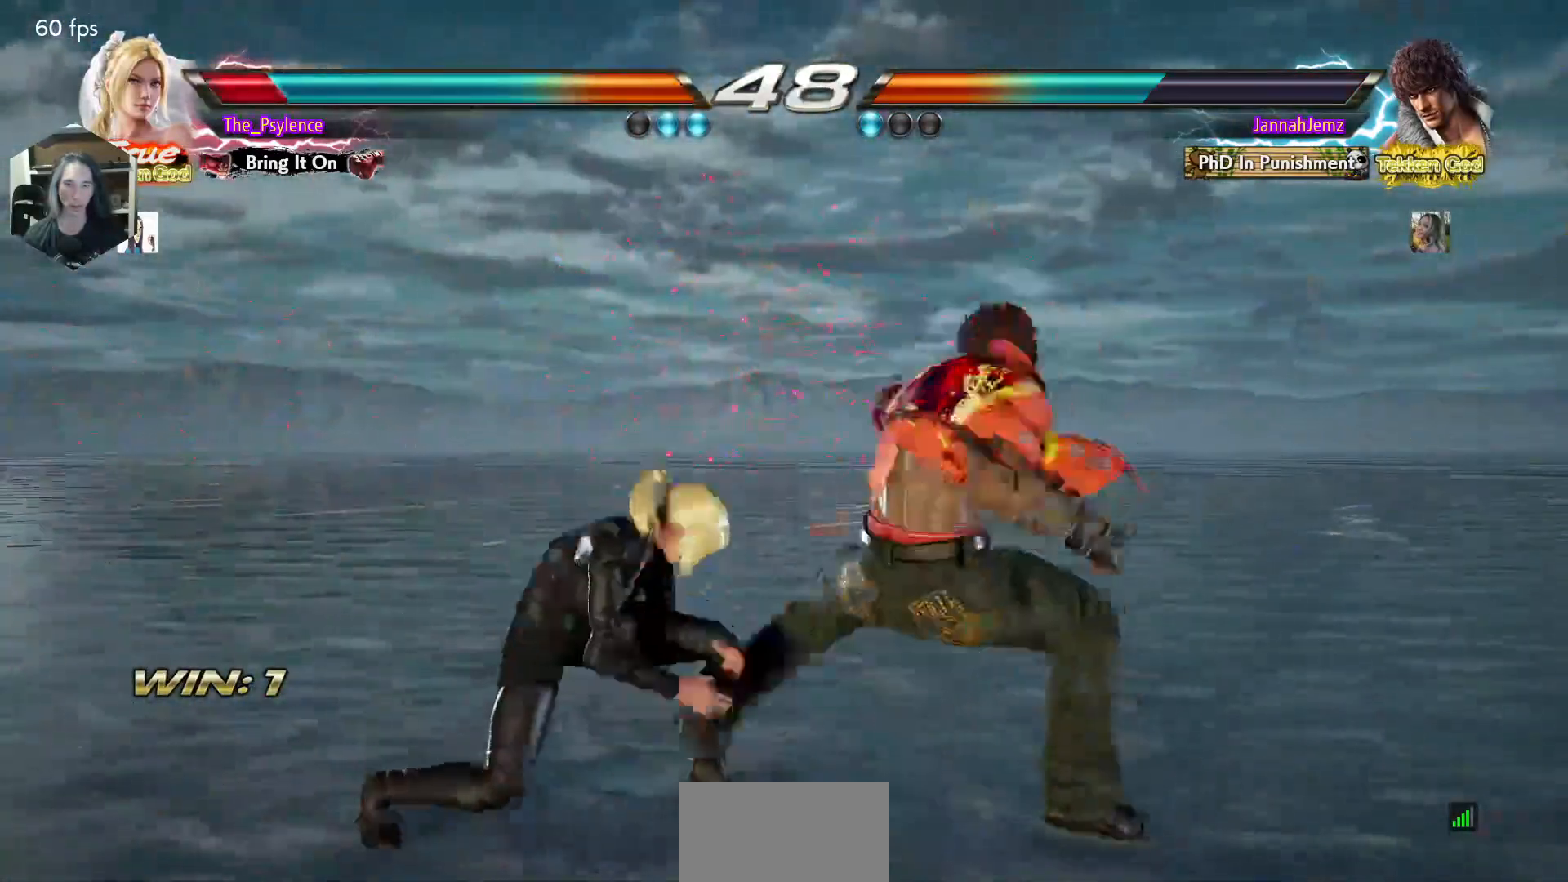
{"buttons": ["DPAD_RIGHT"], "events": [[350, "DPAD_LEFT", "up"], [433, "DPAD_RIGHT", "down"]]}
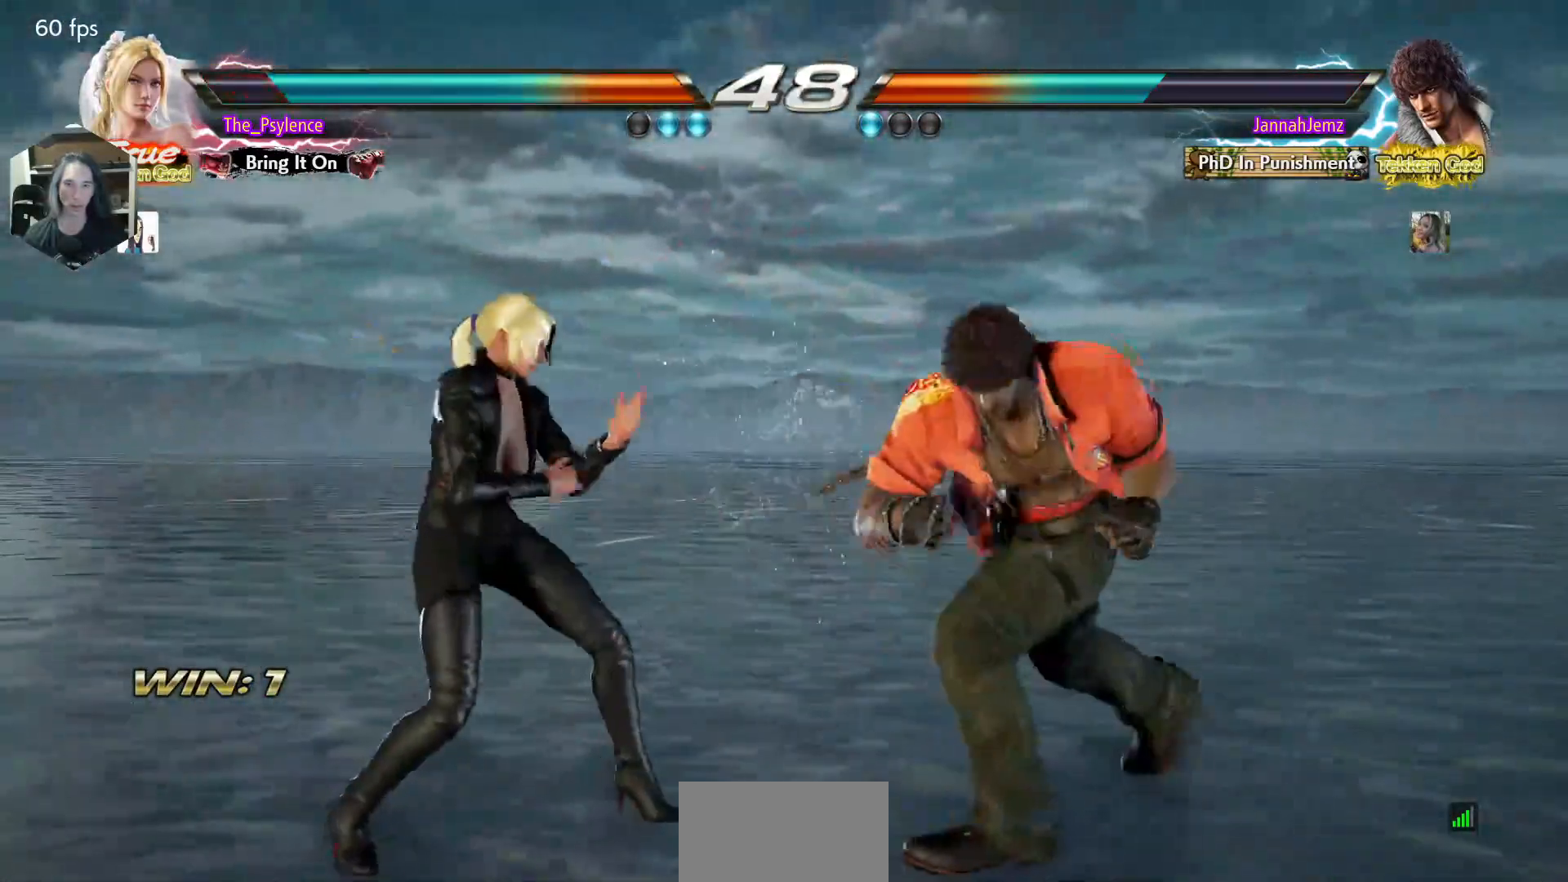
{"buttons": [], "events": [[50, "DPAD_RIGHT", "up"], [117, "DPAD_RIGHT", "down"], [183, "DPAD_DOWN", "down"], [200, "SQUARE", "down"], [317, "DPAD_DOWN", "up"], [317, "DPAD_RIGHT", "up"], [367, "SQUARE", "up"]]}
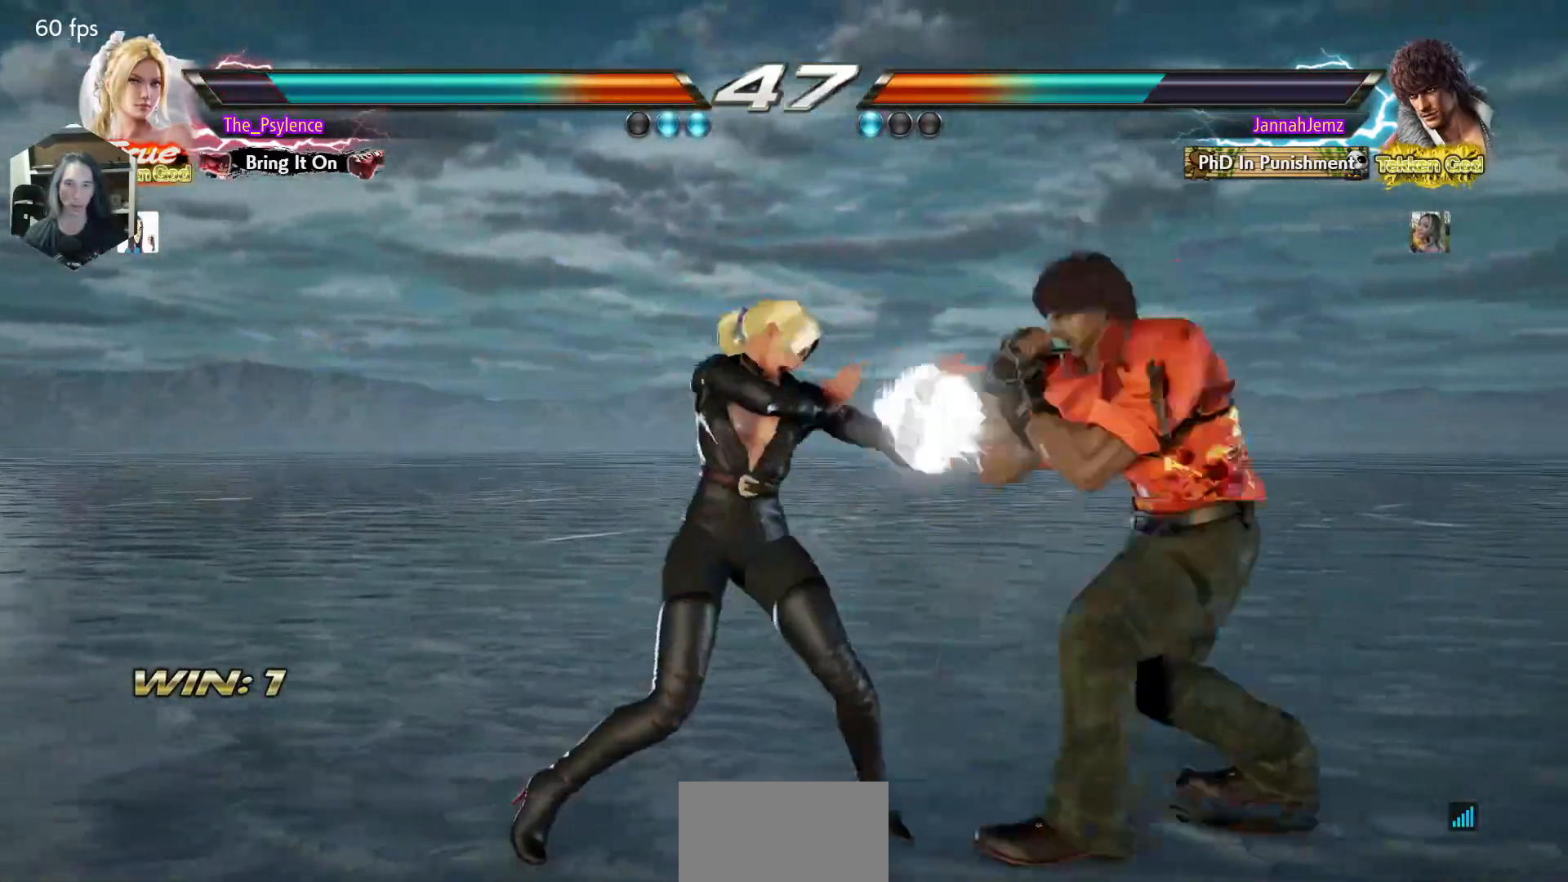
{"buttons": ["DPAD_LEFT"], "events": [[500, "DPAD_LEFT", "down"]]}
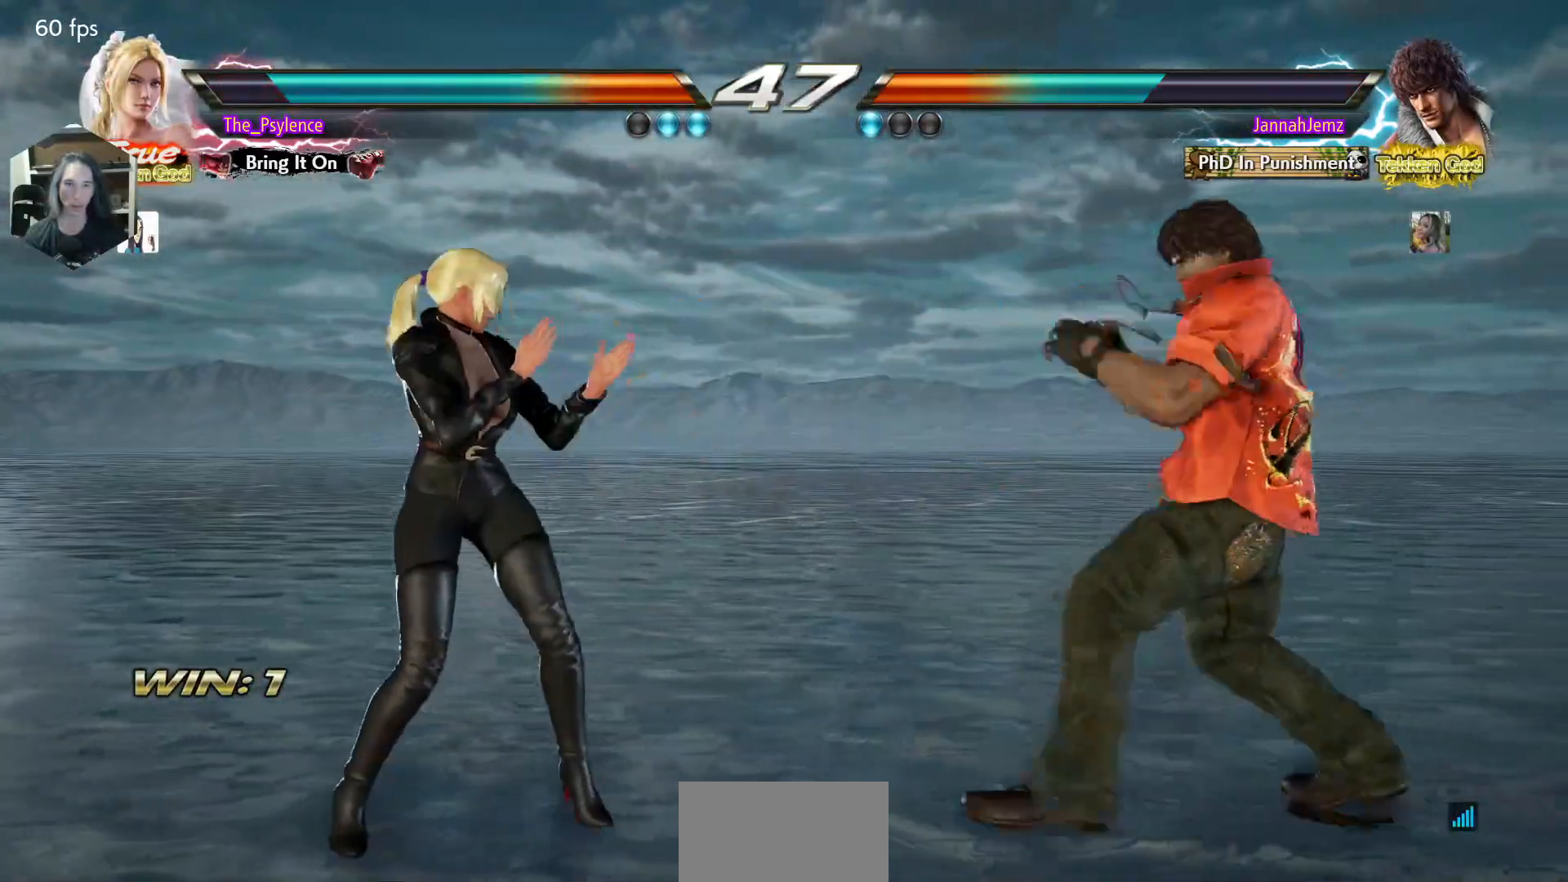
{"buttons": ["SQUARE"], "events": [[100, "DPAD_LEFT", "up"], [167, "DPAD_RIGHT", "down"], [300, "DPAD_RIGHT", "up"], [333, "DPAD_RIGHT", "down"], [467, "DPAD_RIGHT", "up"], [483, "SQUARE", "down"]]}
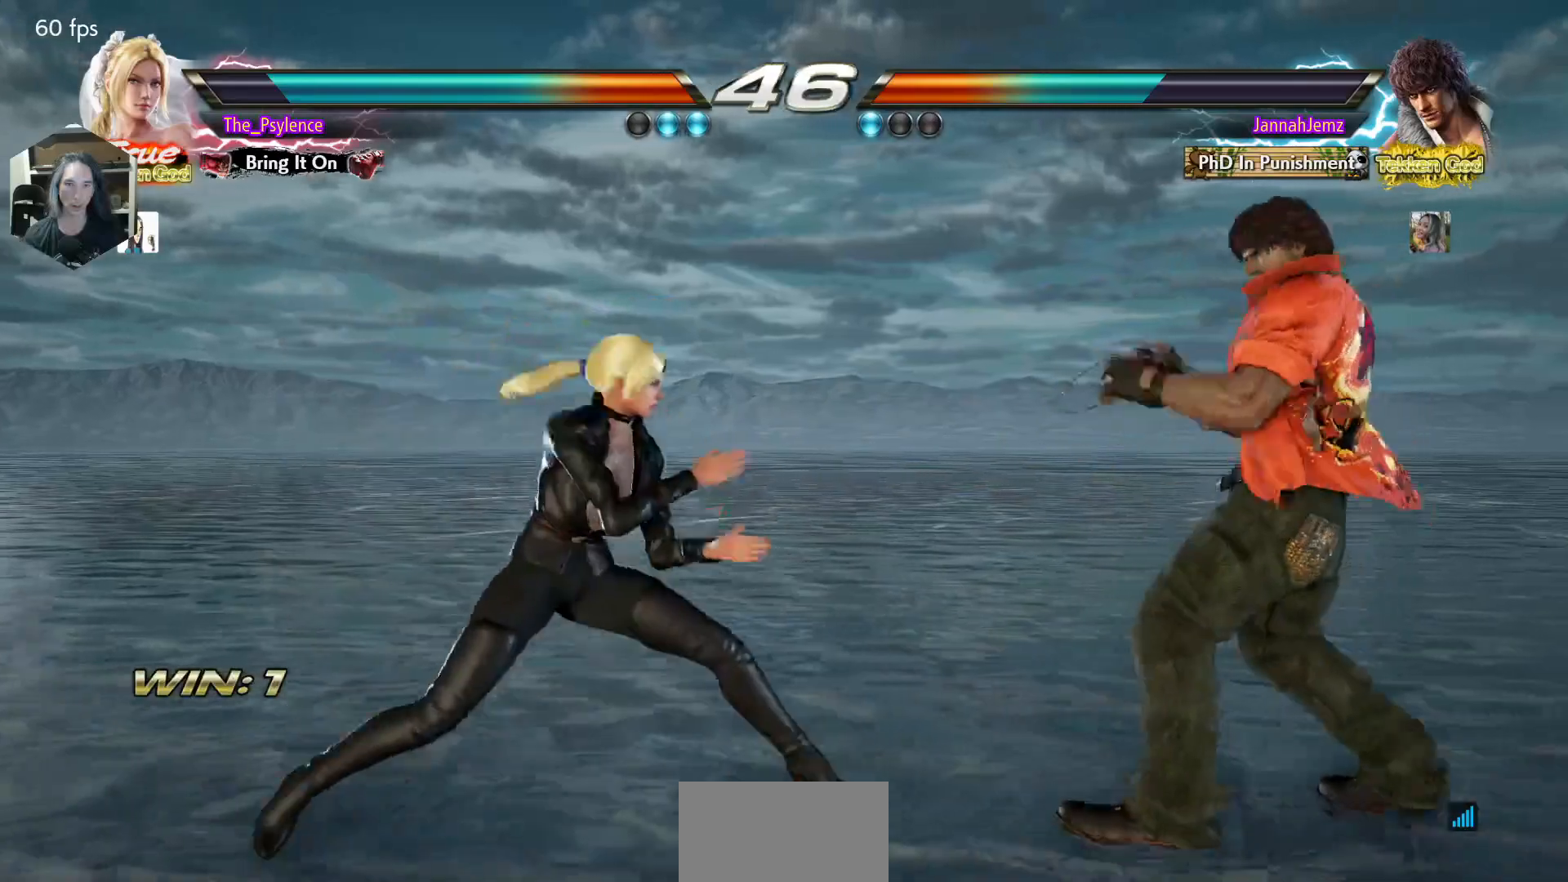
{"buttons": ["DPAD_LEFT"], "events": [[117, "SQUARE", "up"], [300, "DPAD_LEFT", "down"], [400, "DPAD_LEFT", "up"], [433, "DPAD_LEFT", "down"]]}
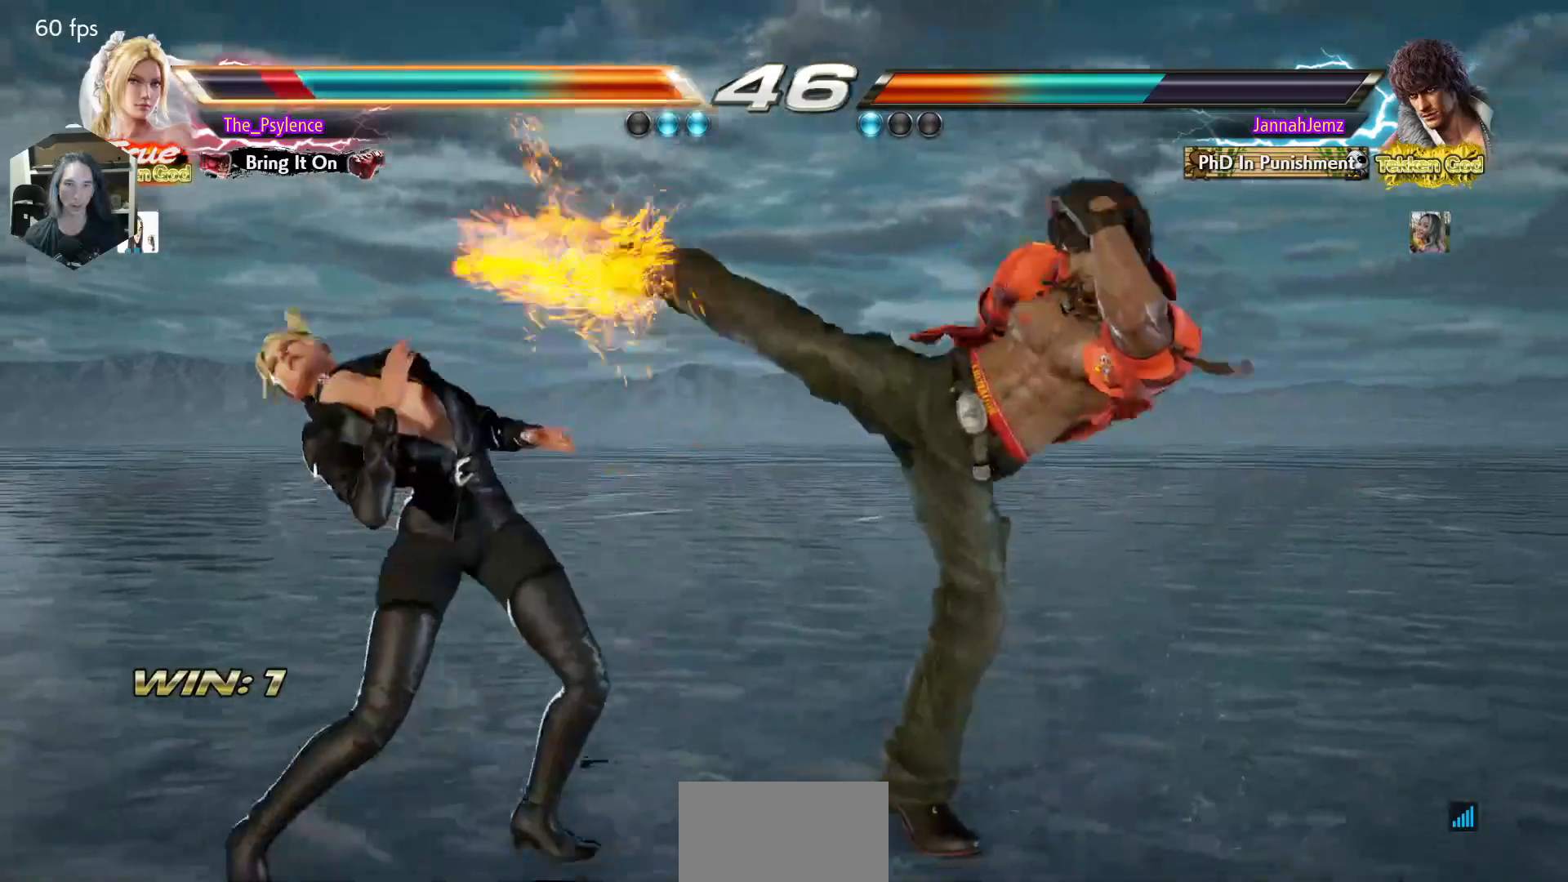
{"buttons": [], "events": [[267, "DPAD_LEFT", "up"], [383, "DPAD_LEFT", "down"], [483, "DPAD_LEFT", "up"]]}
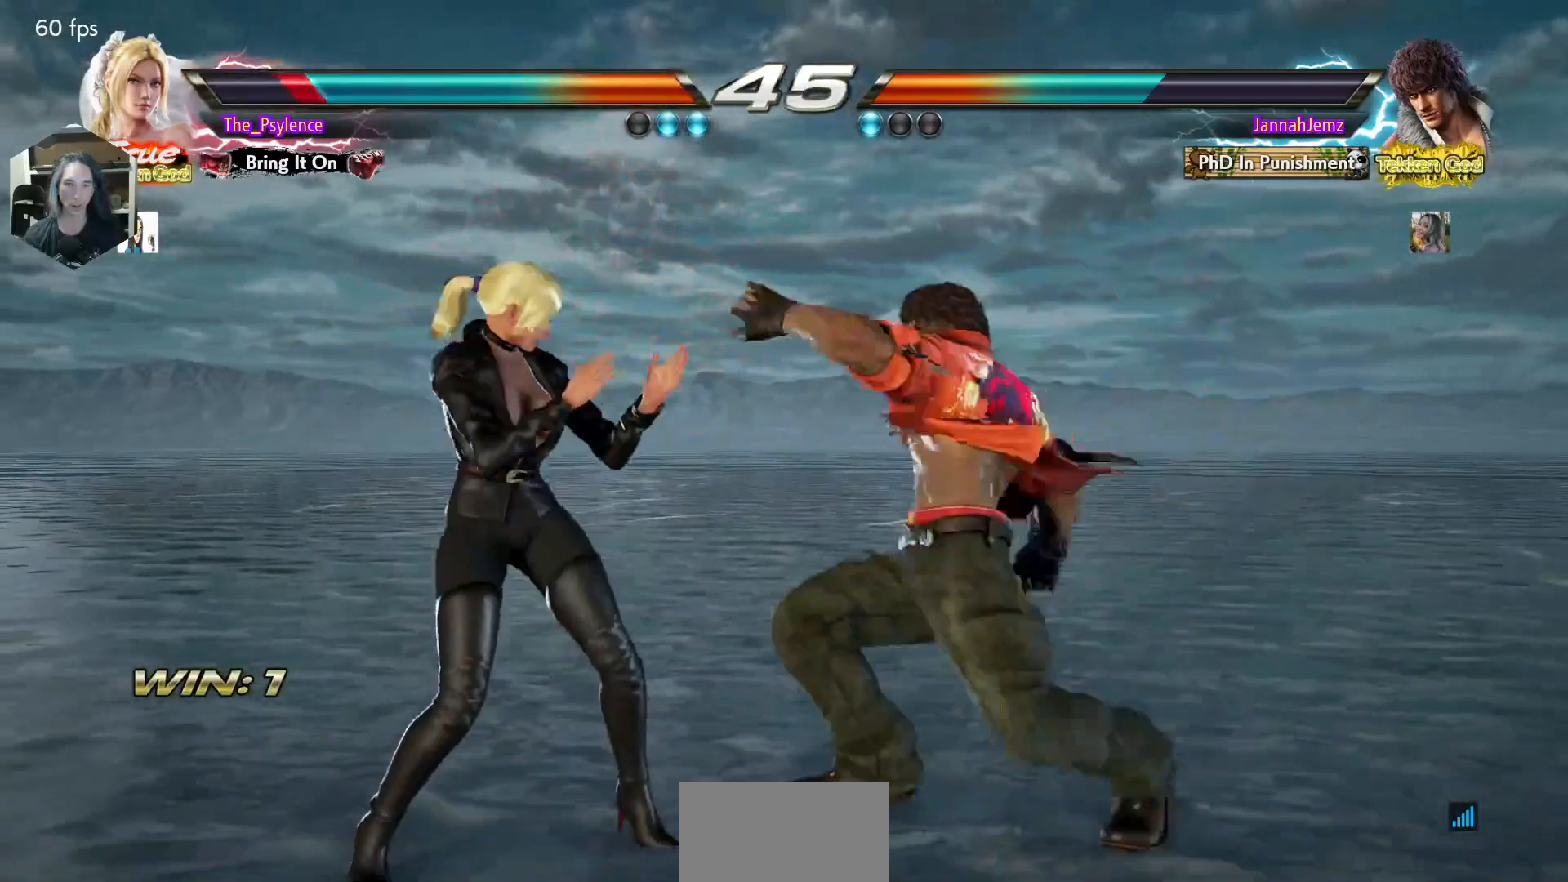
{"buttons": ["DPAD_LEFT"], "events": [[67, "DPAD_LEFT", "down"], [383, "DPAD_LEFT", "up"], [400, "DPAD_LEFT", "down"]]}
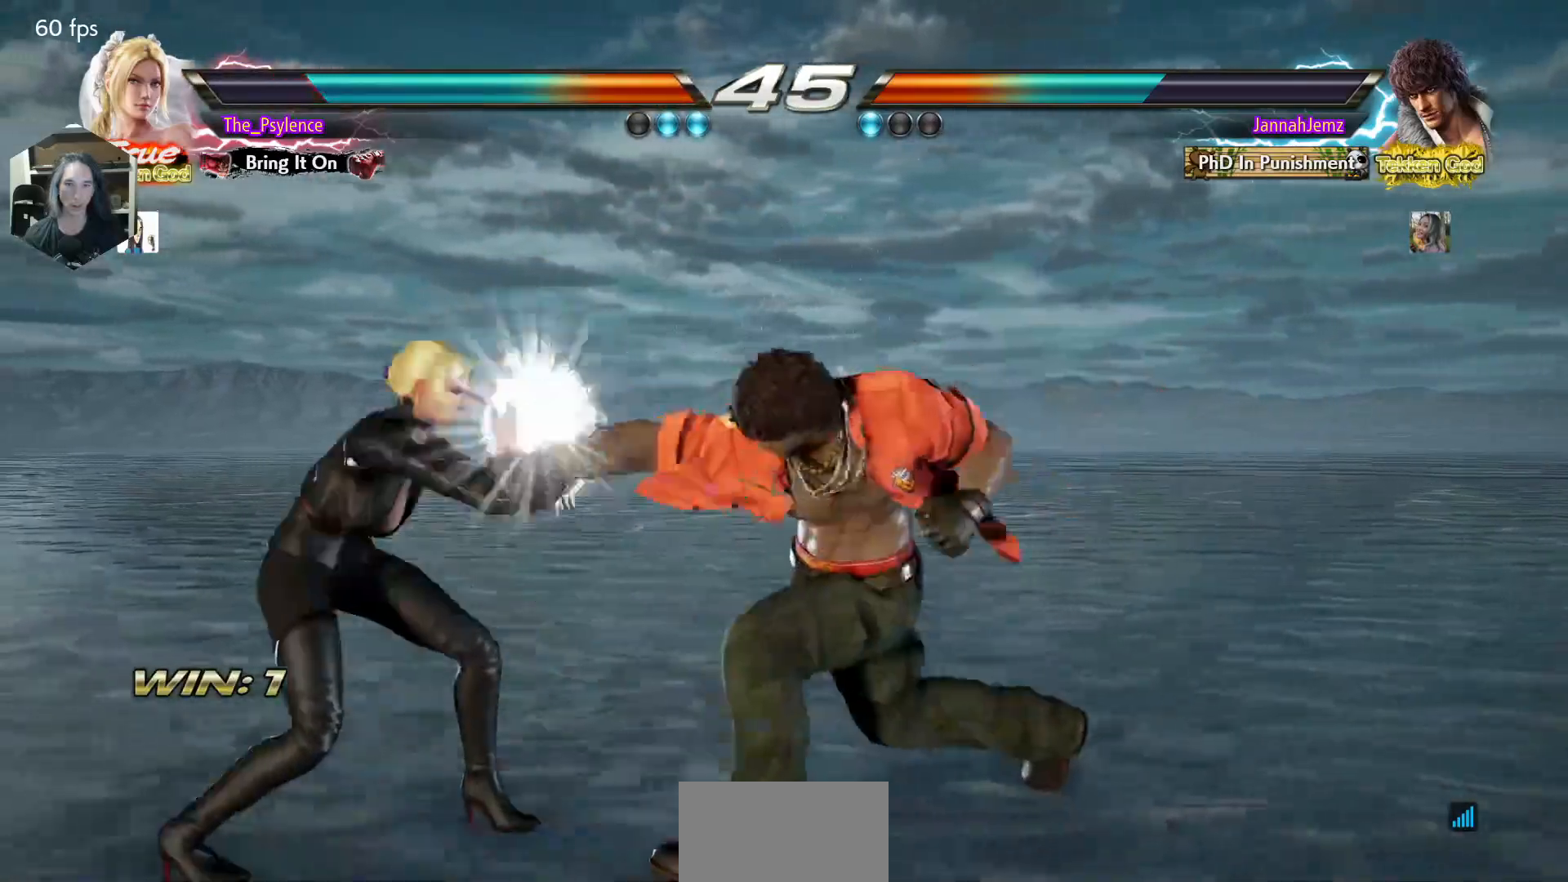
{"buttons": [], "events": [[83, "DPAD_LEFT", "up"], [167, "SQUARE", "down"], [283, "SQUARE", "up"]]}
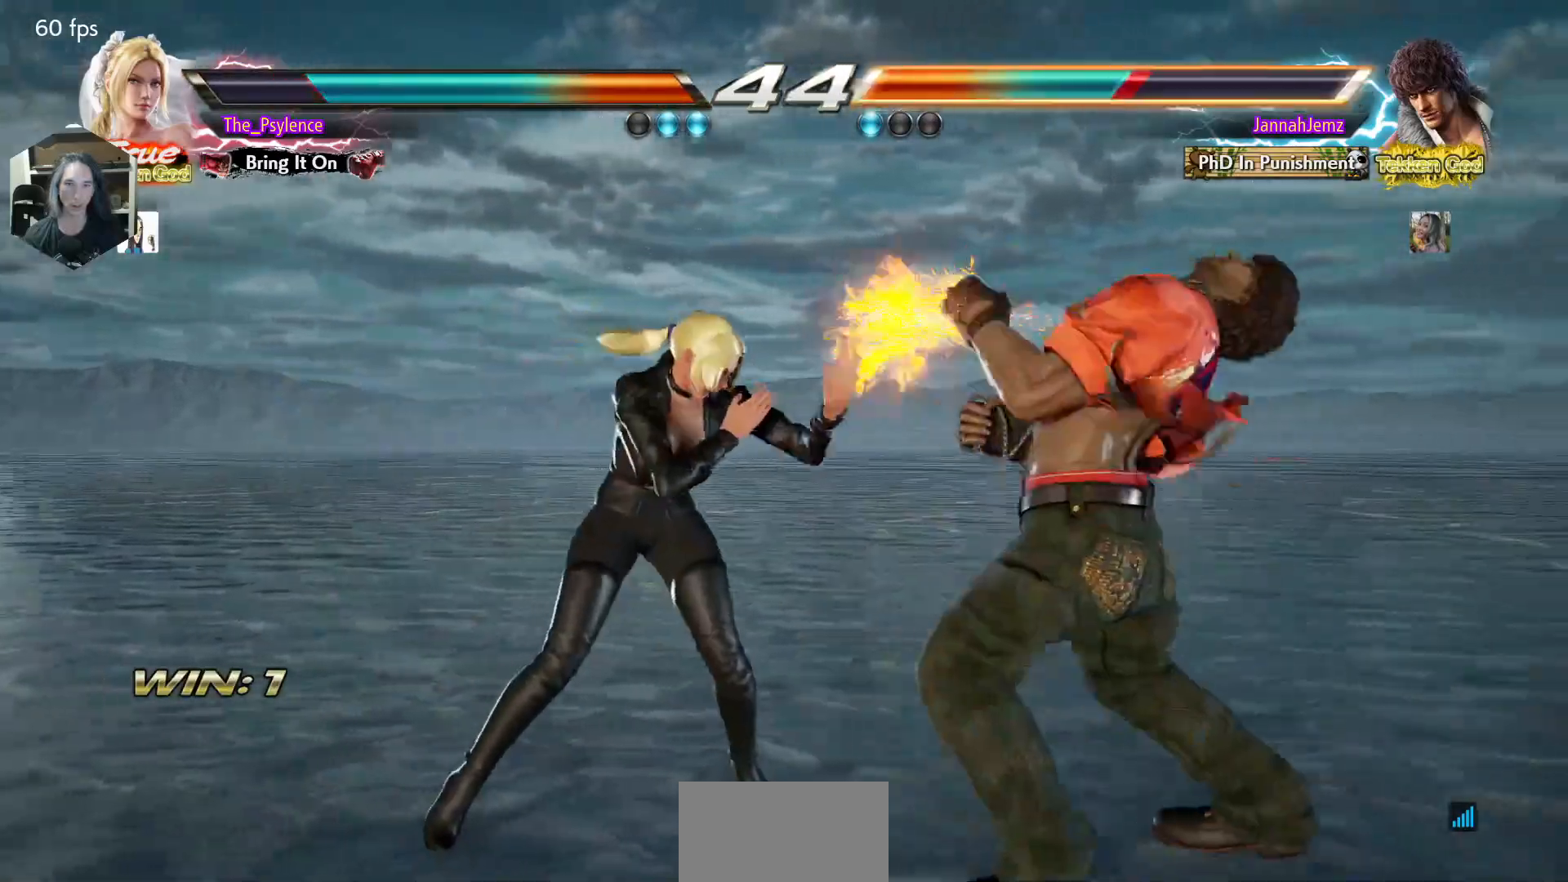
{"buttons": ["SQUARE", "DPAD_DOWN", "DPAD_RIGHT"], "events": [[33, "DPAD_DOWN", "down"], [33, "DPAD_RIGHT", "down"], [200, "DPAD_DOWN", "up"], [317, "DPAD_RIGHT", "up"], [350, "DPAD_RIGHT", "down"], [450, "DPAD_DOWN", "down"], [483, "SQUARE", "down"]]}
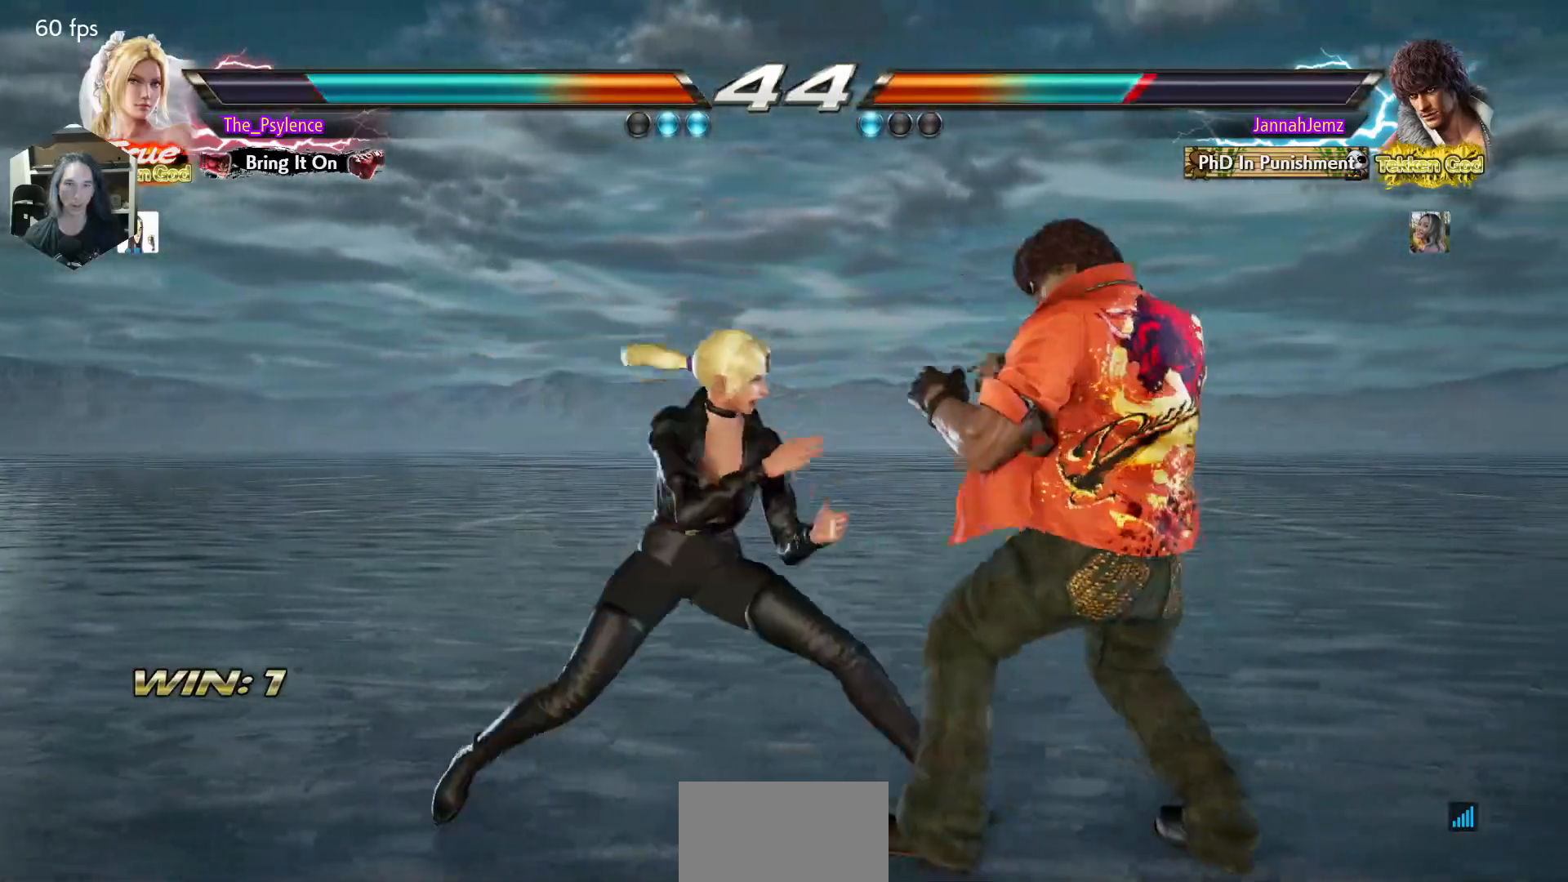
{"buttons": ["CIRCLE", "DPAD_DOWN"], "events": [[83, "DPAD_DOWN", "up"], [83, "DPAD_RIGHT", "up"], [133, "SQUARE", "up"], [433, "DPAD_DOWN", "down"], [483, "CIRCLE", "down"]]}
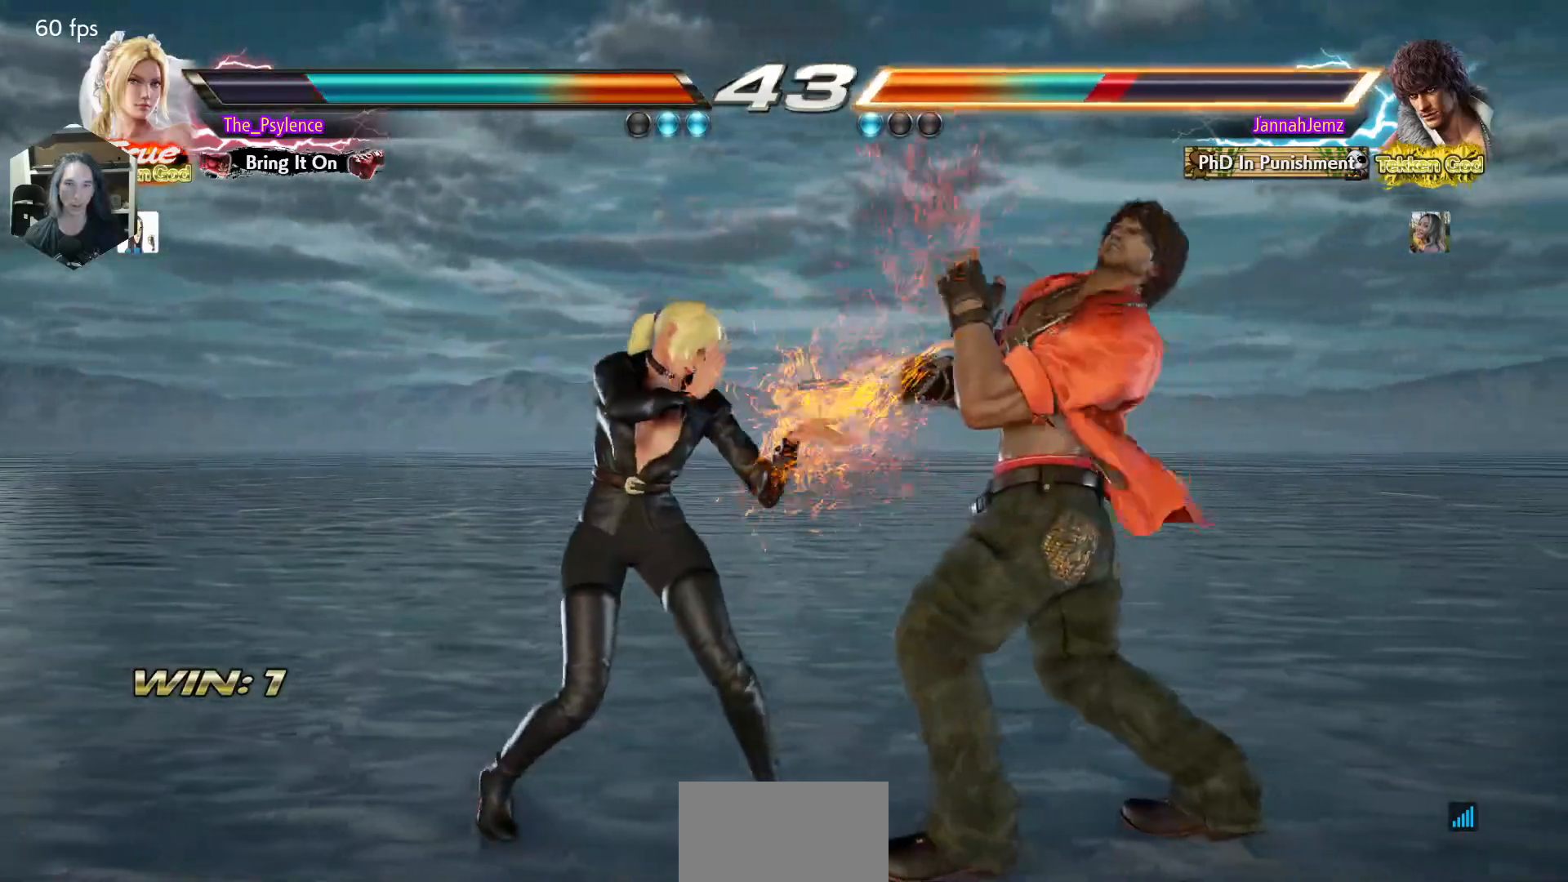
{"buttons": [], "events": [[100, "CIRCLE", "up"], [117, "DPAD_DOWN", "up"]]}
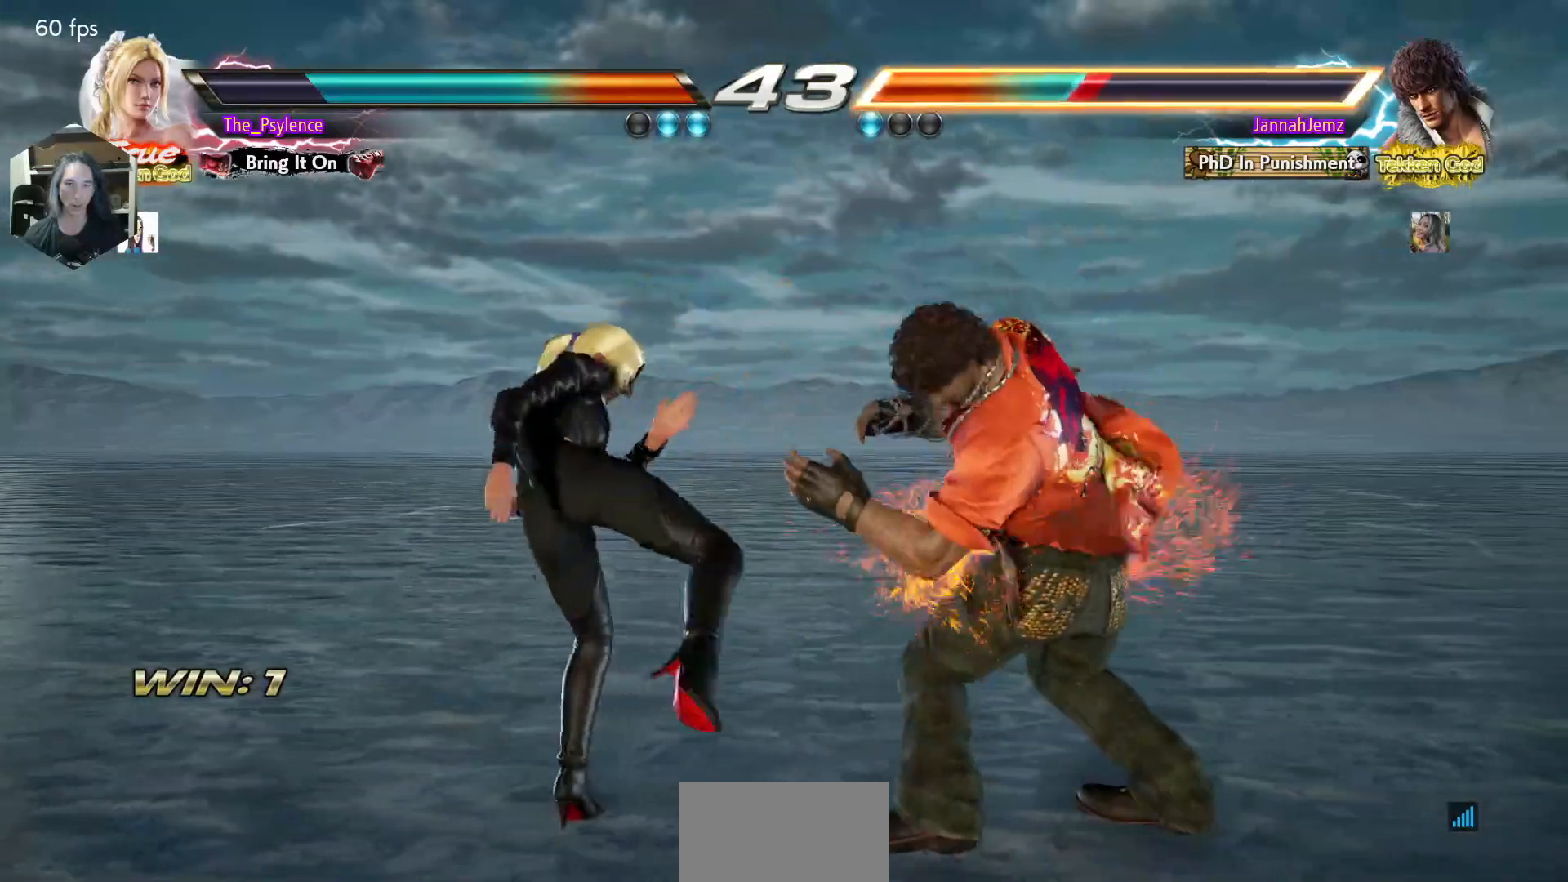
{"buttons": ["CROSS", "DPAD_DOWN", "DPAD_RIGHT"], "events": [[133, "DPAD_UP", "down"], [200, "DPAD_UP", "up"], [333, "DPAD_UP", "down"], [467, "DPAD_UP", "up"], [483, "DPAD_DOWN", "down"], [483, "DPAD_RIGHT", "down"], [500, "CROSS", "down"]]}
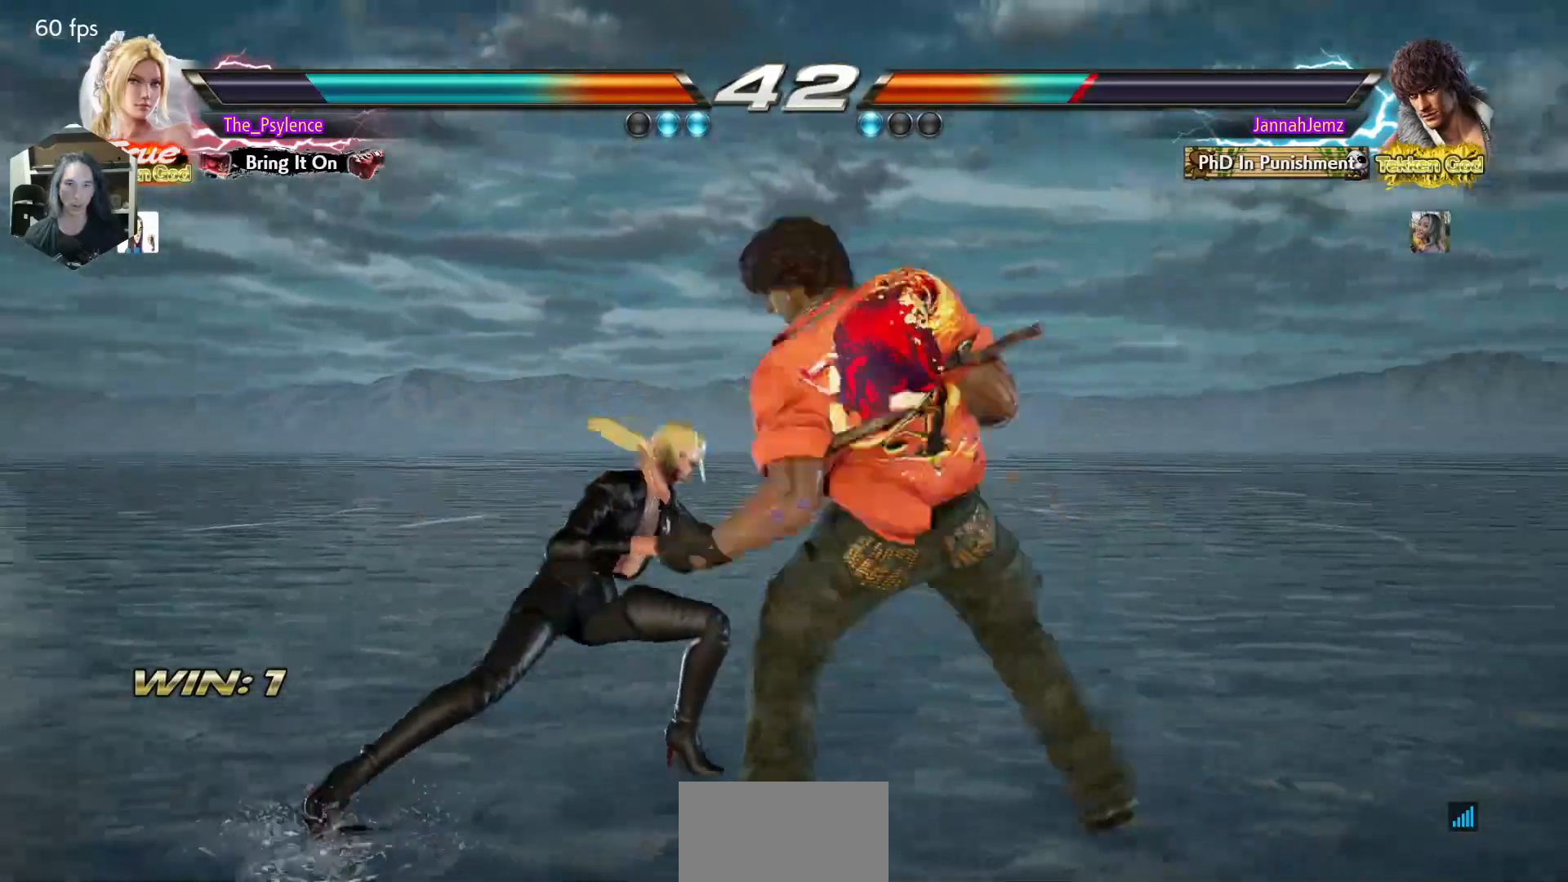
{"buttons": ["DPAD_UP"], "events": [[50, "DPAD_RIGHT", "up"], [67, "DPAD_DOWN", "up"], [100, "CROSS", "up"], [233, "TRIANGLE", "down"], [350, "TRIANGLE", "up"], [467, "DPAD_UP", "down"]]}
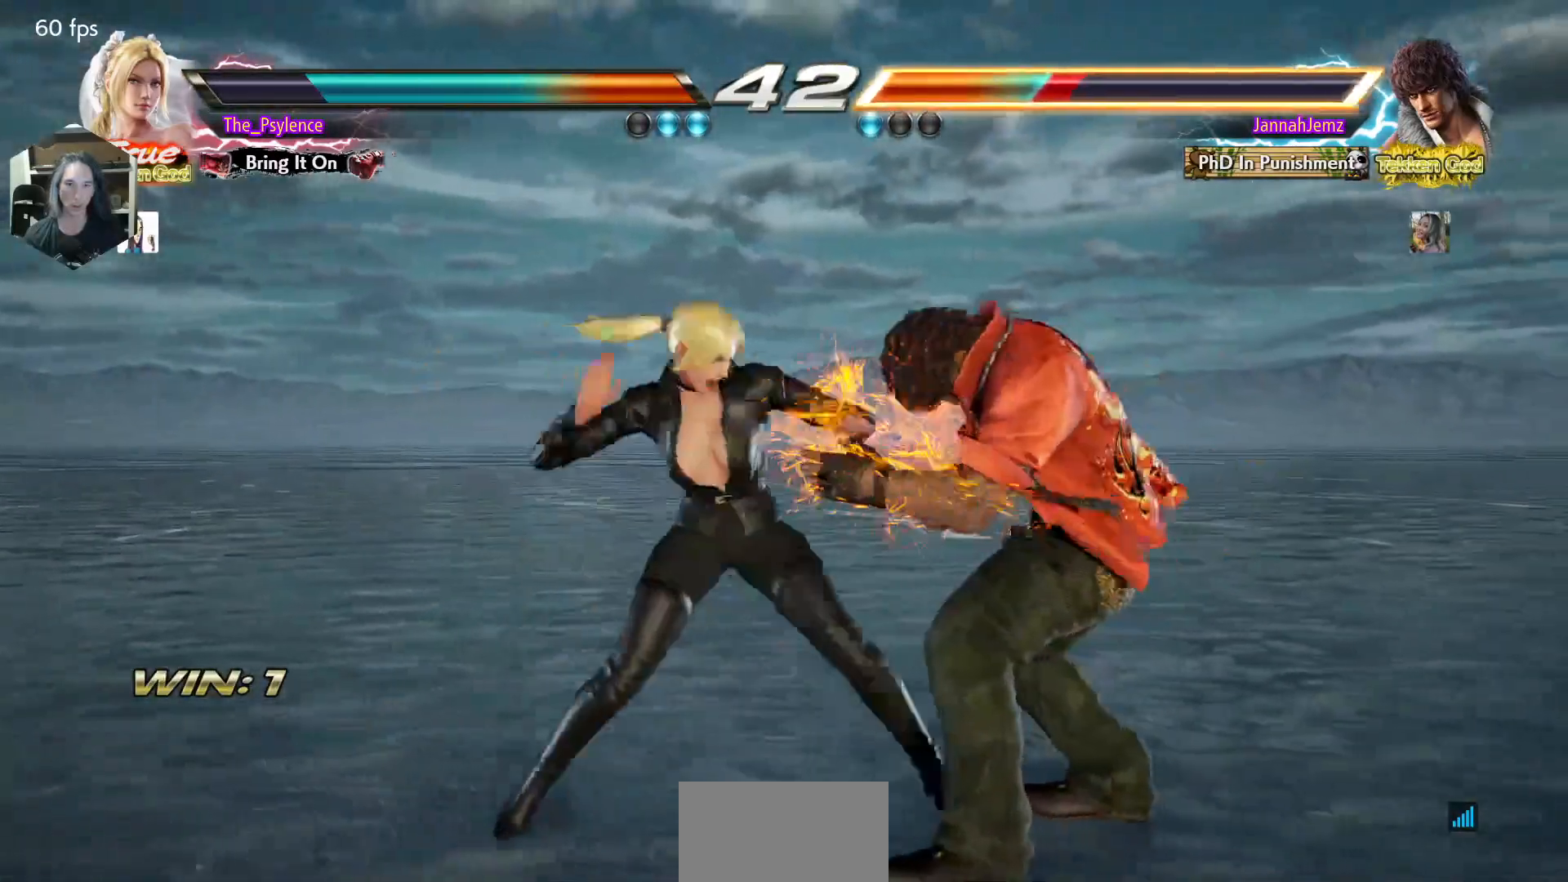
{"buttons": ["DPAD_LEFT"], "events": [[133, "DPAD_UP", "up"], [317, "SQUARE", "down"], [400, "DPAD_LEFT", "down"], [417, "SQUARE", "up"]]}
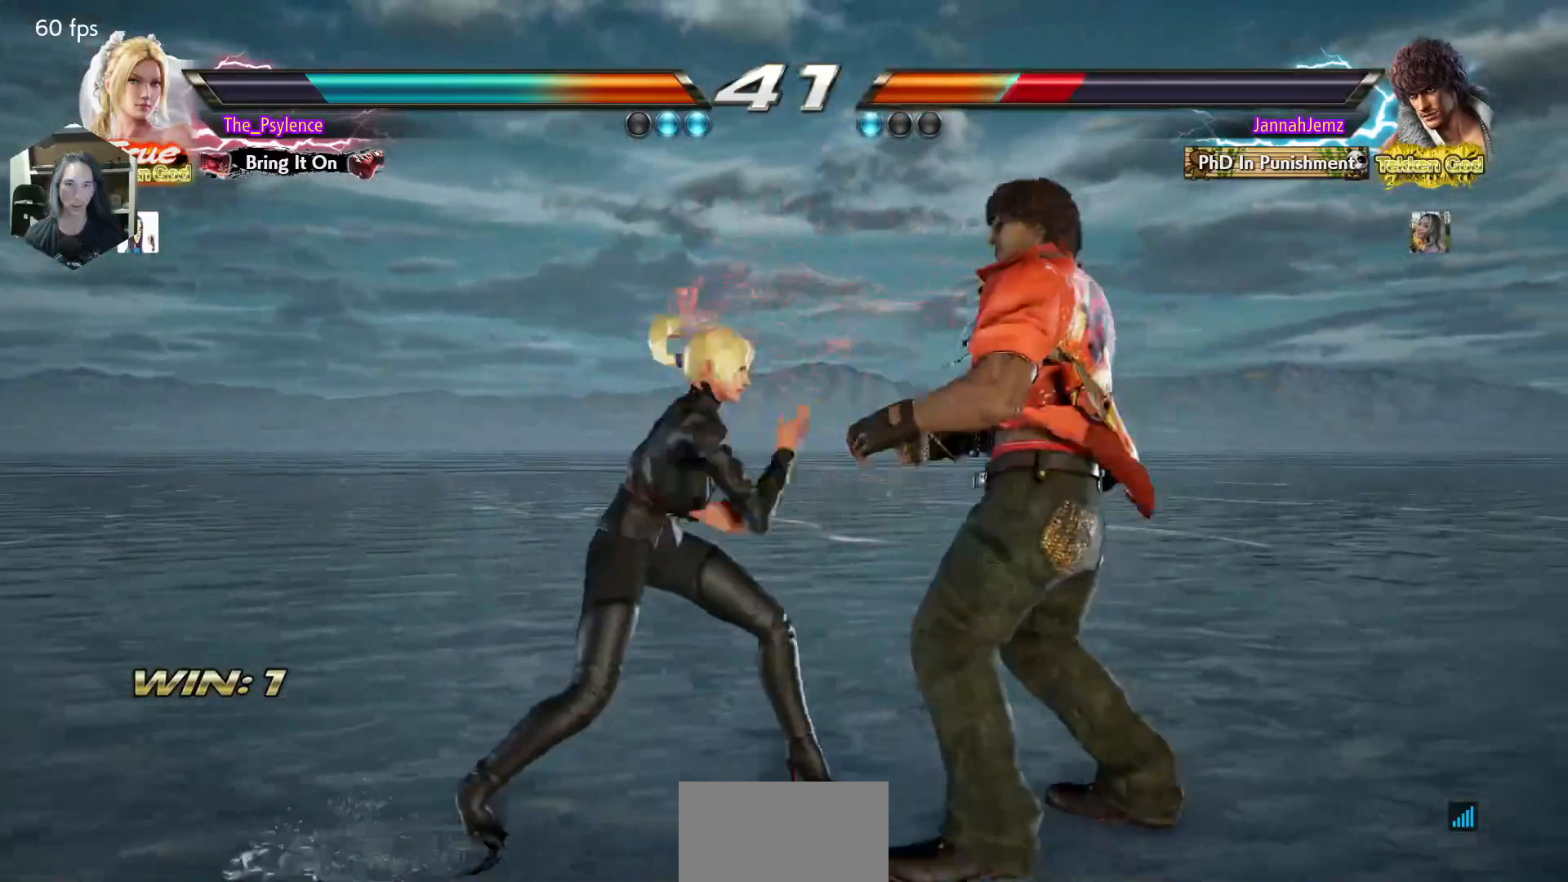
{"buttons": ["DPAD_RIGHT"], "events": [[167, "DPAD_LEFT", "up"], [167, "DPAD_UP", "down"], [267, "DPAD_UP", "up"], [283, "DPAD_RIGHT", "down"], [367, "DPAD_RIGHT", "up"], [450, "DPAD_RIGHT", "down"]]}
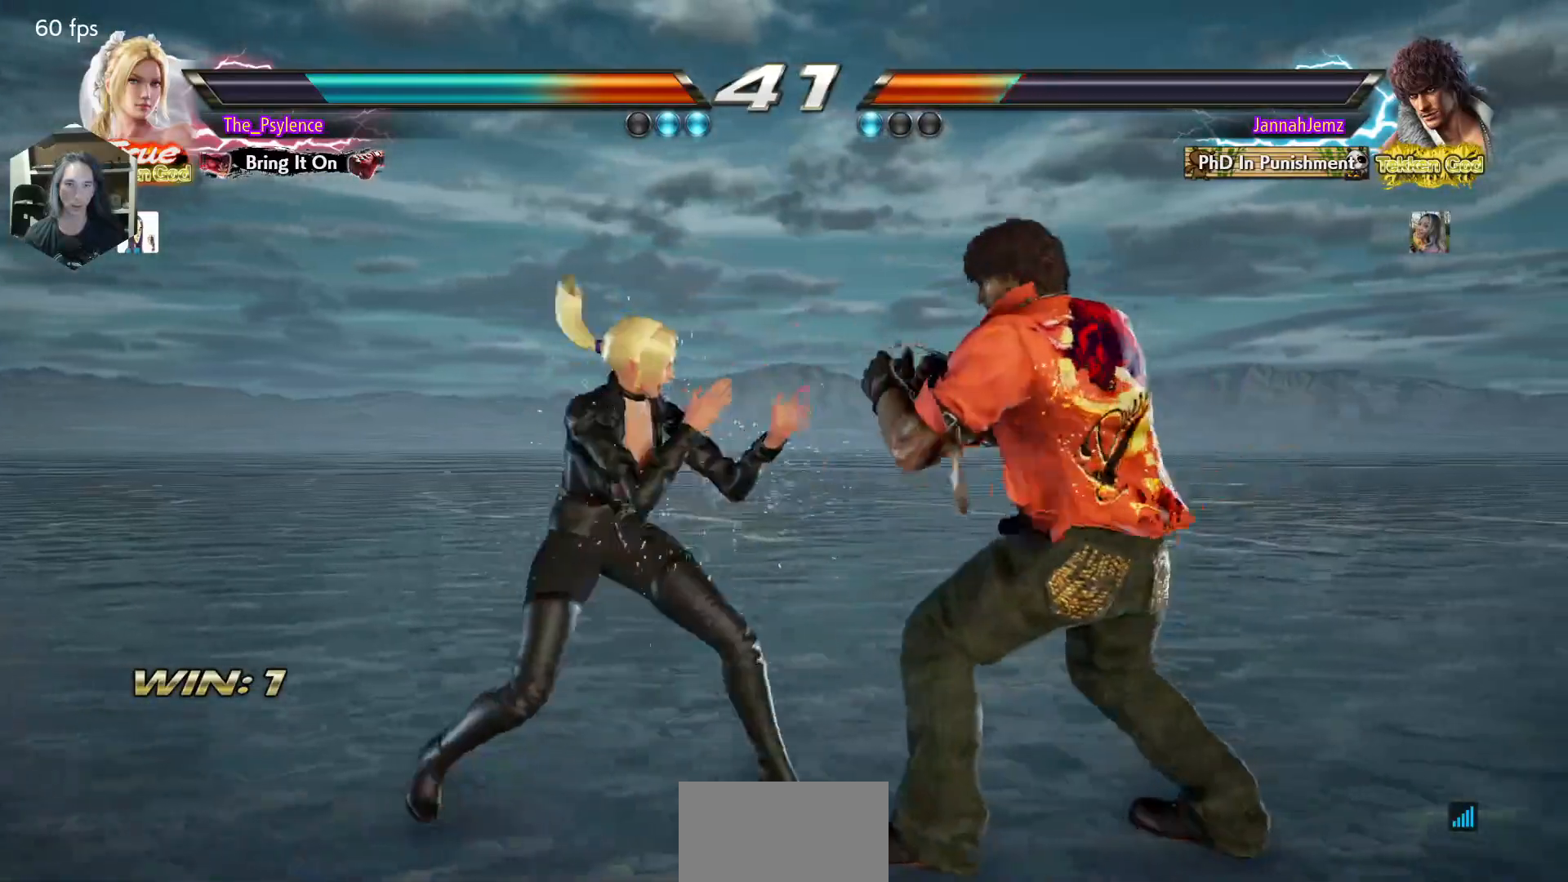
{"buttons": ["DPAD_UP"], "events": [[83, "DPAD_DOWN", "down"], [100, "SQUARE", "down"], [183, "DPAD_RIGHT", "up"], [200, "DPAD_DOWN", "up"], [233, "SQUARE", "up"], [500, "DPAD_UP", "down"]]}
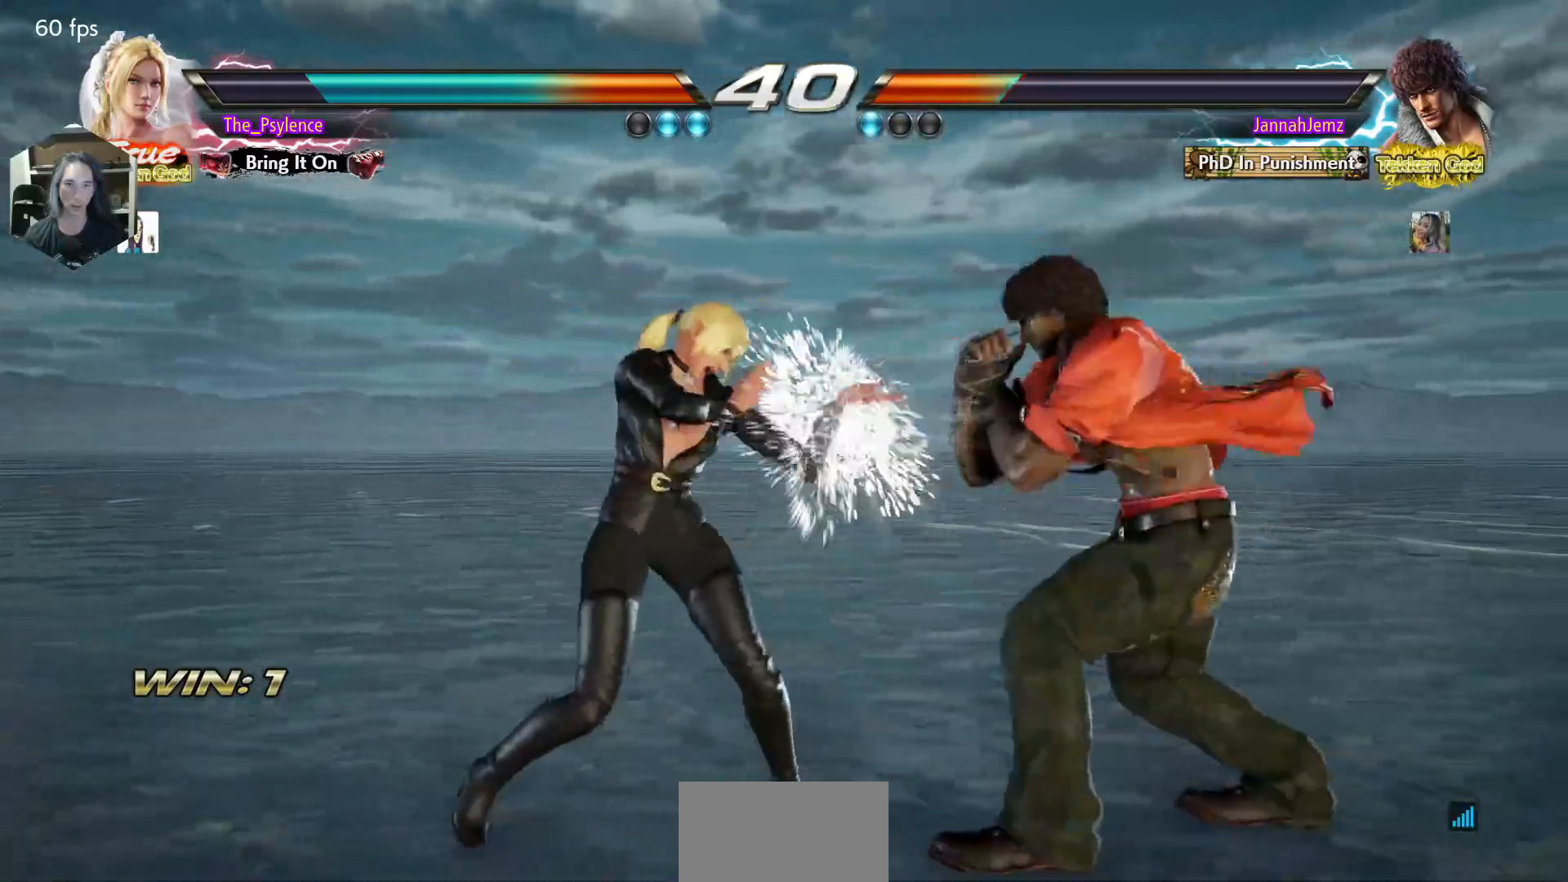
{"buttons": [], "events": [[67, "DPAD_UP", "up"], [333, "DPAD_RIGHT", "down"], [350, "DPAD_DOWN", "down"], [417, "CROSS", "down"], [450, "DPAD_DOWN", "up"], [450, "DPAD_RIGHT", "up"], [483, "CROSS", "up"]]}
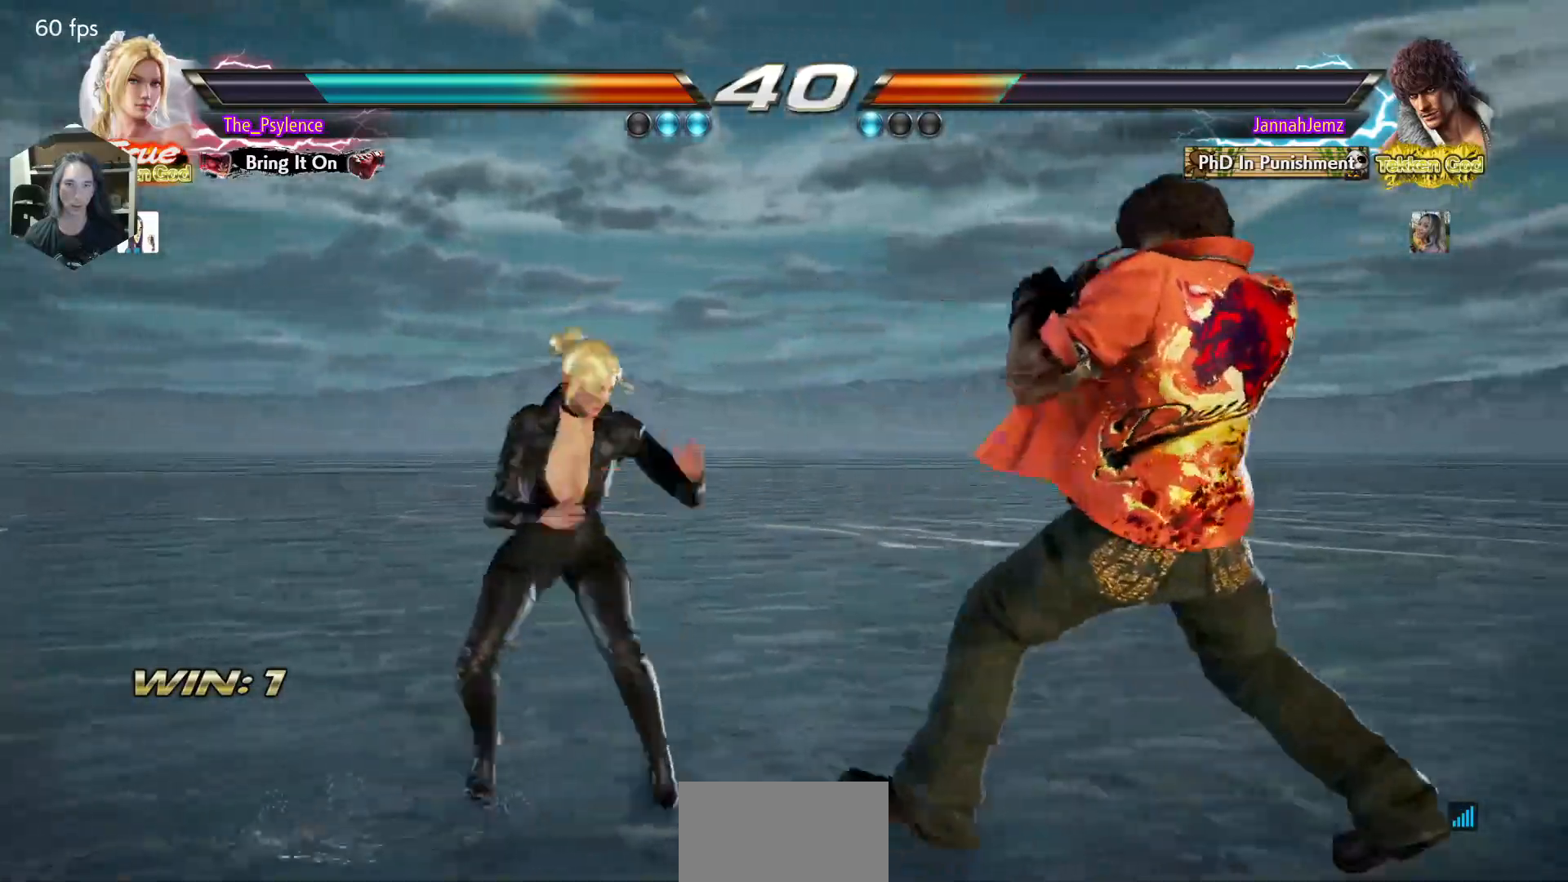
{"buttons": [], "events": []}
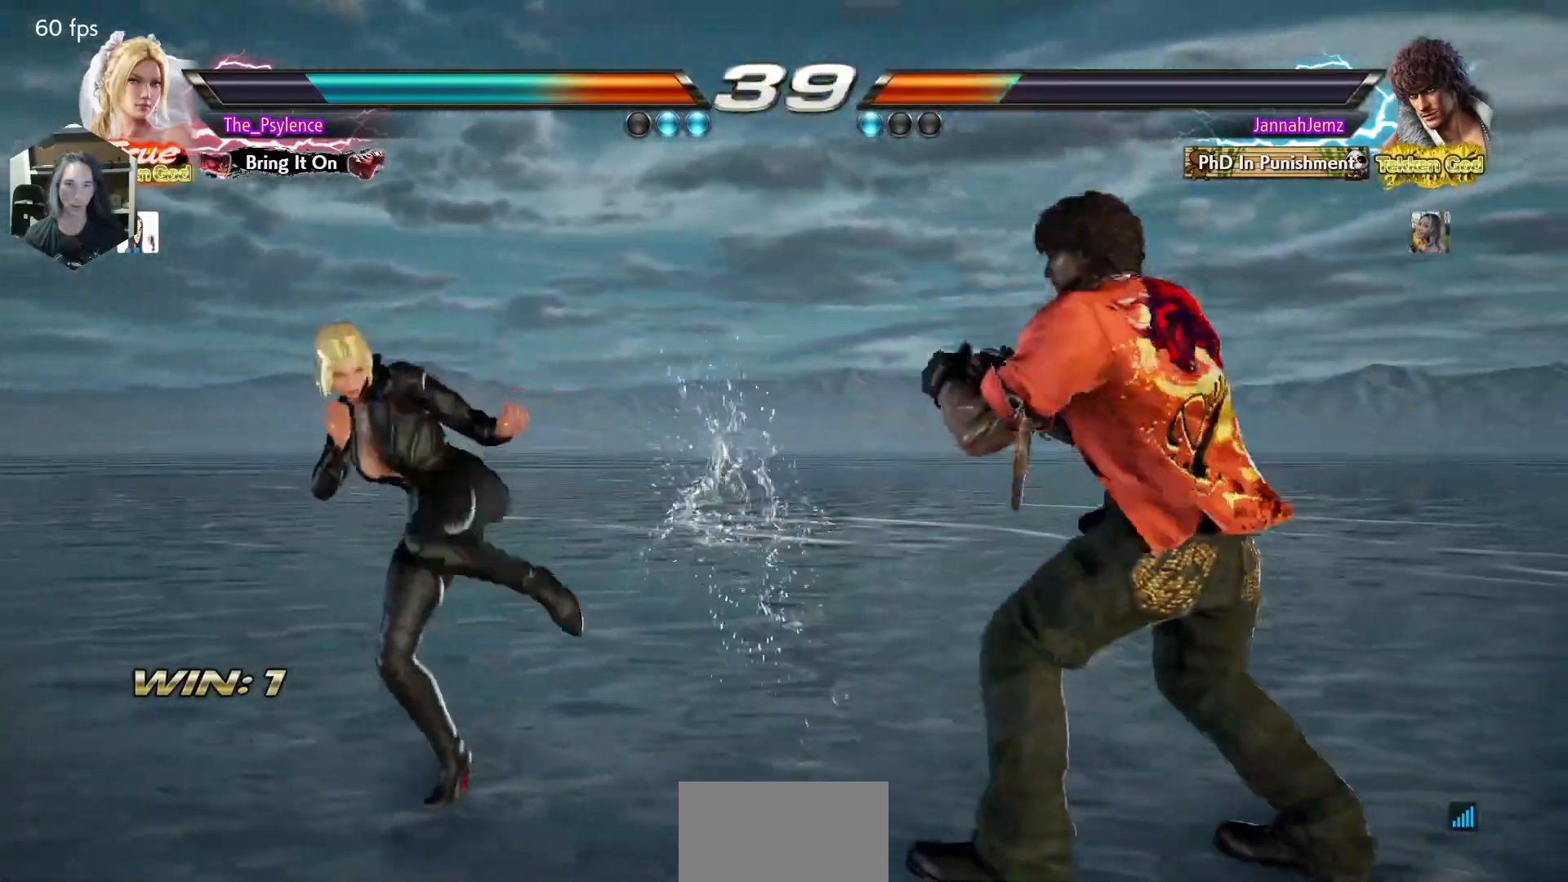
{"buttons": ["DPAD_DOWN", "DPAD_LEFT"], "events": [[100, "DPAD_LEFT", "down"], [217, "DPAD_LEFT", "up"], [283, "DPAD_LEFT", "down"], [450, "DPAD_DOWN", "down"]]}
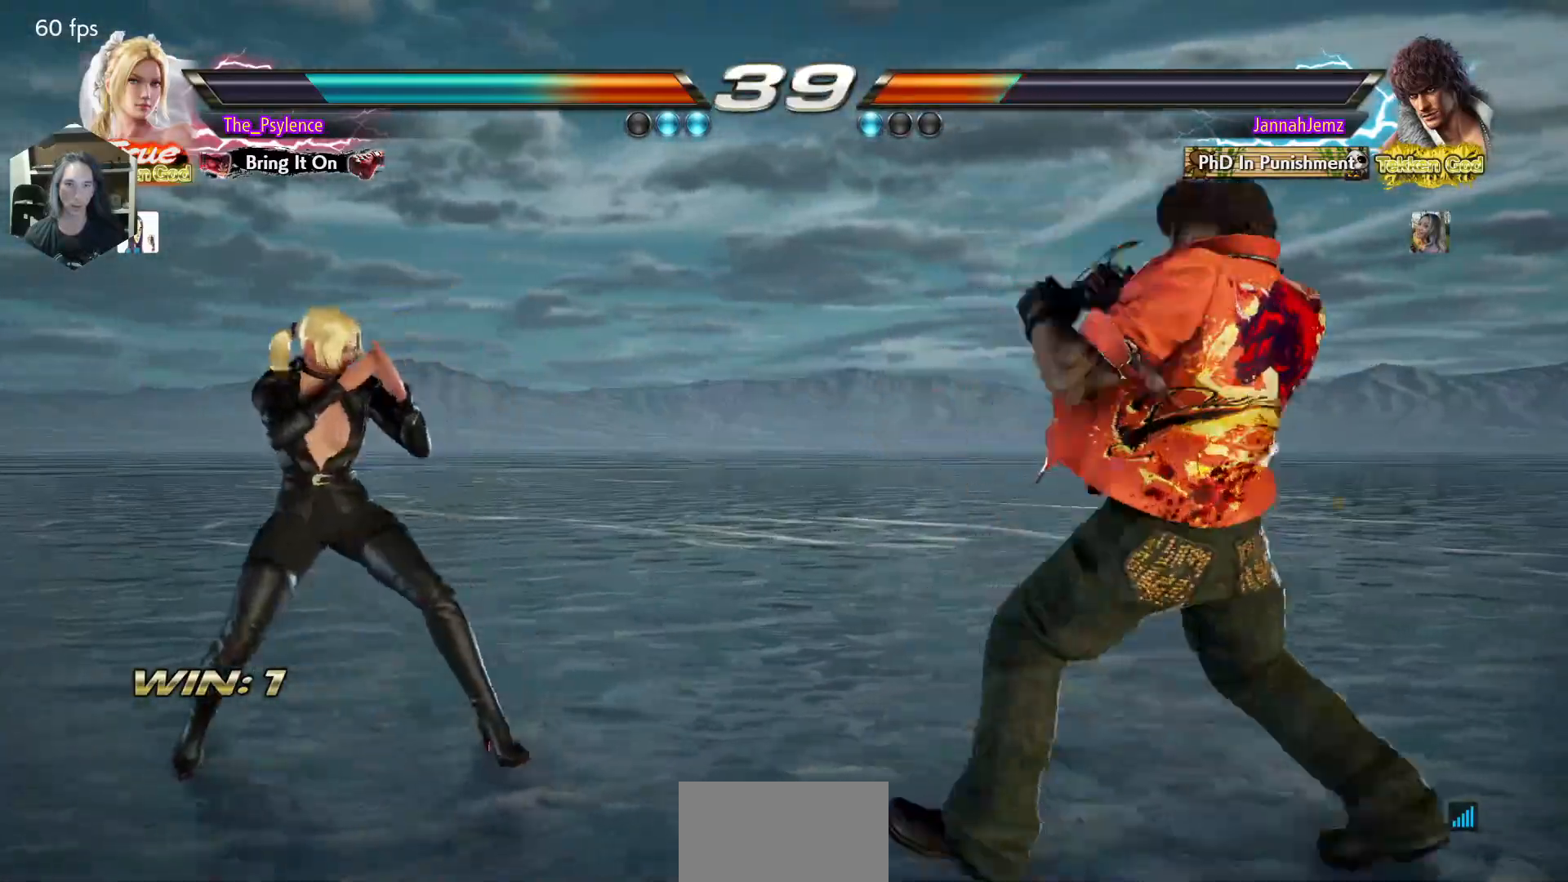
{"buttons": ["DPAD_RIGHT"], "events": [[17, "DPAD_DOWN", "up"], [50, "DPAD_LEFT", "up"], [133, "DPAD_LEFT", "down"], [250, "DPAD_LEFT", "up"], [283, "DPAD_RIGHT", "down"], [350, "DPAD_RIGHT", "up"], [417, "DPAD_RIGHT", "down"]]}
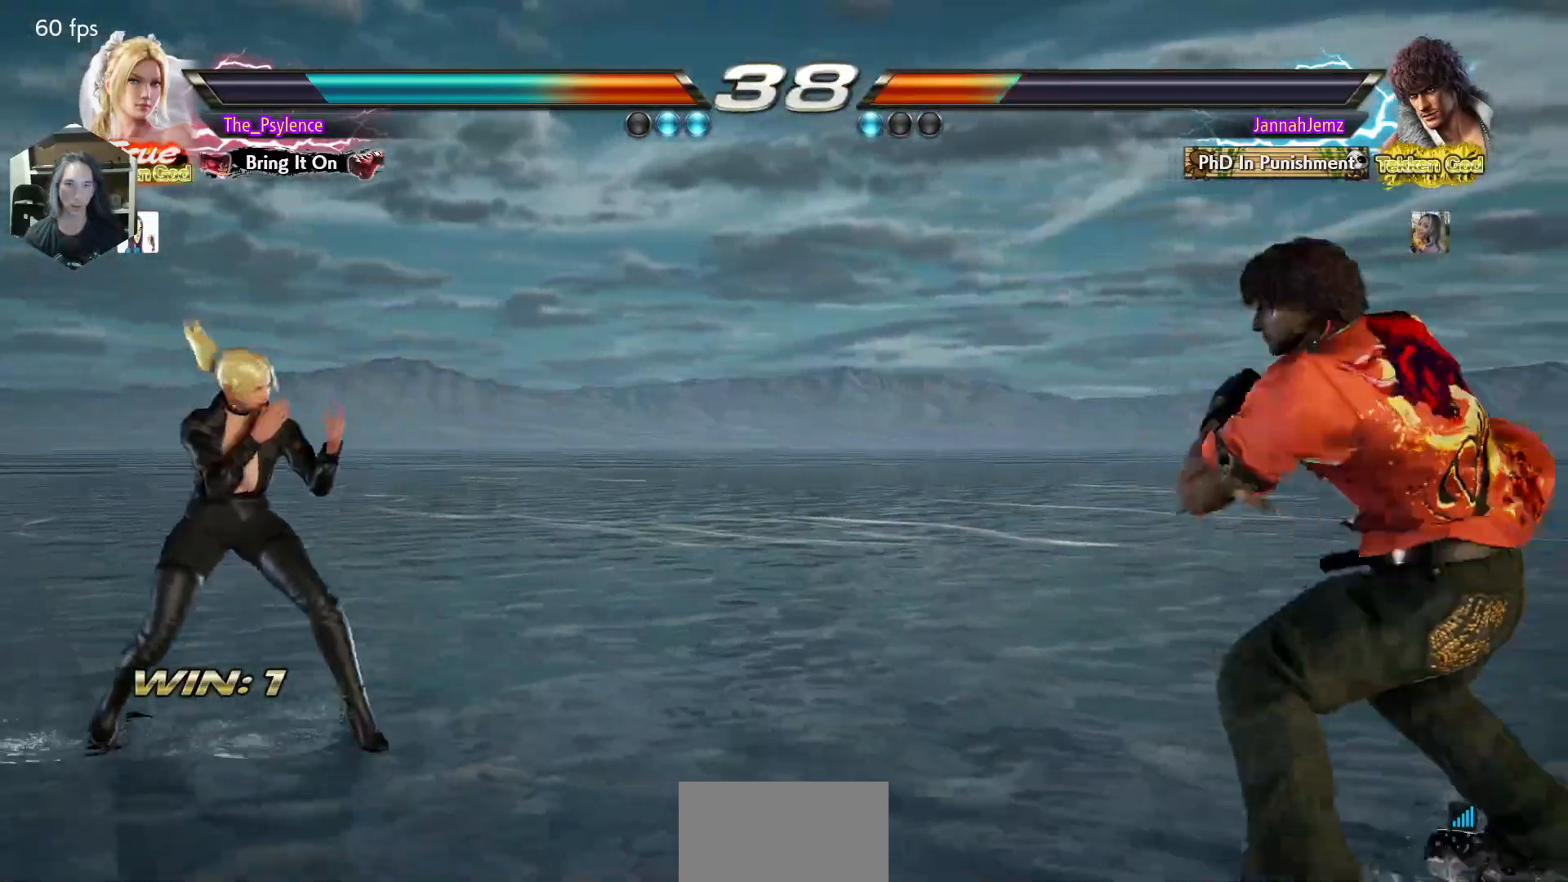
{"buttons": [], "events": [[17, "DPAD_RIGHT", "up"], [100, "CIRCLE", "down"], [183, "CIRCLE", "up"]]}
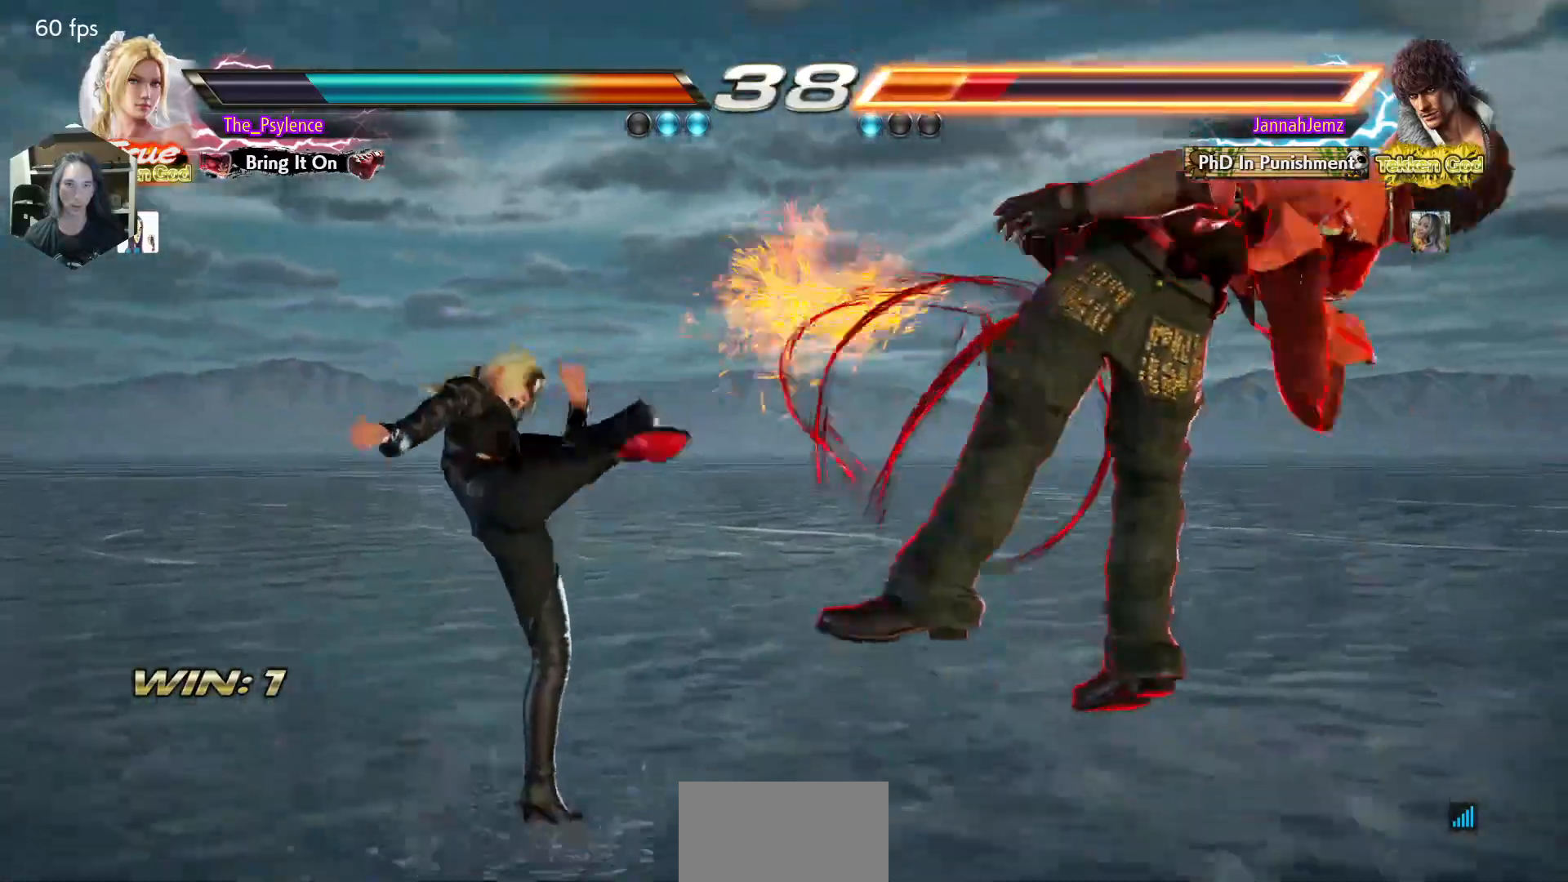
{"buttons": ["DPAD_LEFT"], "events": [[133, "DPAD_RIGHT", "down"], [217, "DPAD_RIGHT", "up"], [300, "DPAD_RIGHT", "down"], [417, "DPAD_RIGHT", "up"], [450, "DPAD_LEFT", "down"]]}